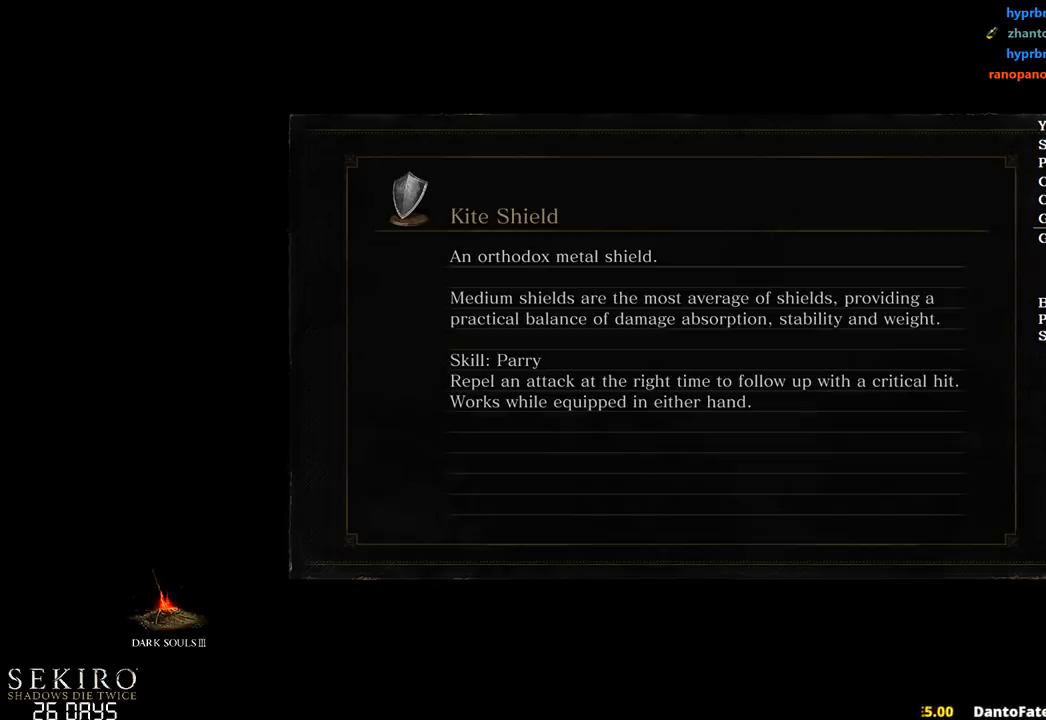
Gameplay with a controller (Xbox layout); each line is a JSON object with the inputs held at the frame after it. "events" lists button and stick changes between this image and that frame as [ms after this image, input, new state], when the widget could be followed in between. Not read: START.
{"buttons": ["B"], "left_stick": "up", "right_stick": "center", "events": [[300, "left_stick", "up"], [483, "B", "down"]]}
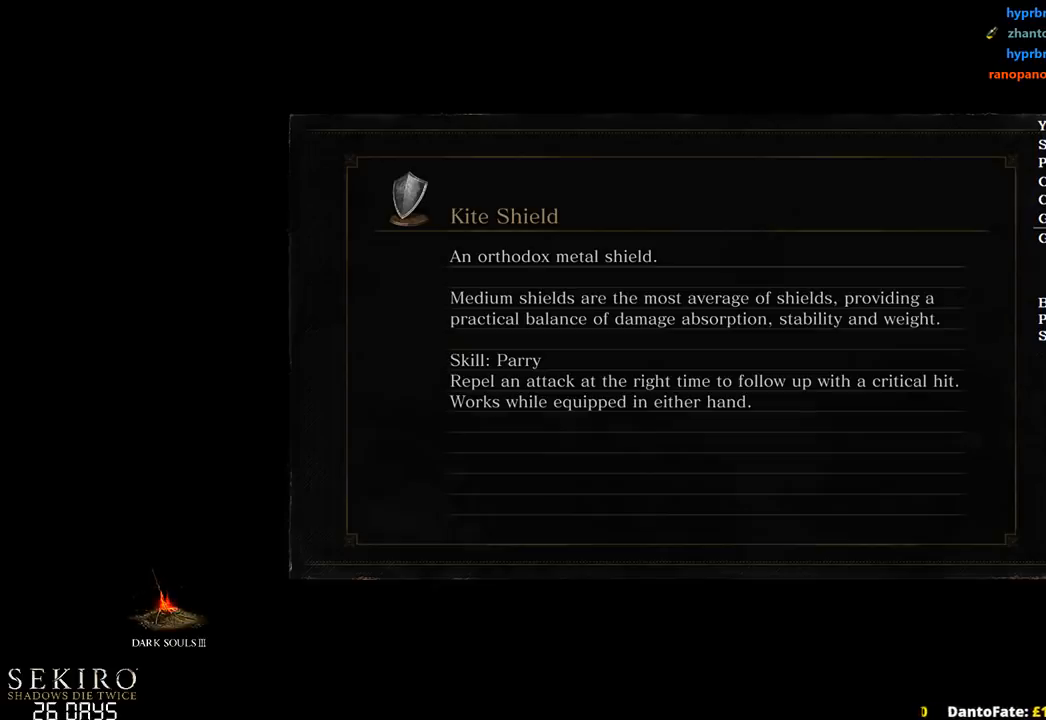
{"buttons": ["B"], "left_stick": "up", "right_stick": "center", "events": []}
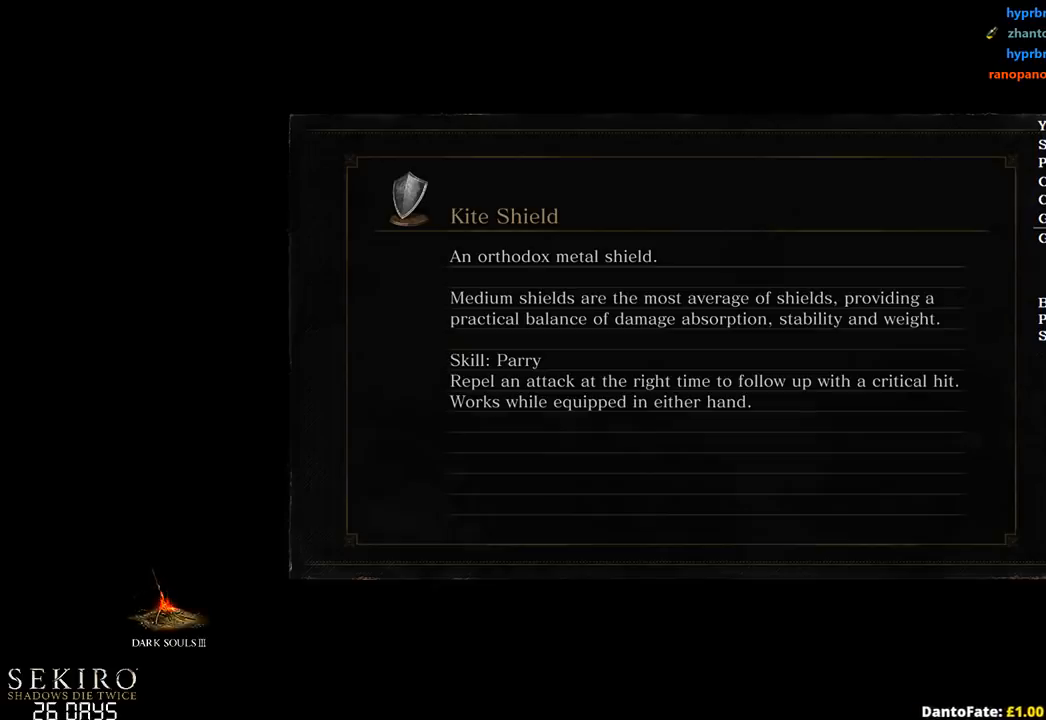
{"buttons": ["B"], "left_stick": "up", "right_stick": "center", "events": []}
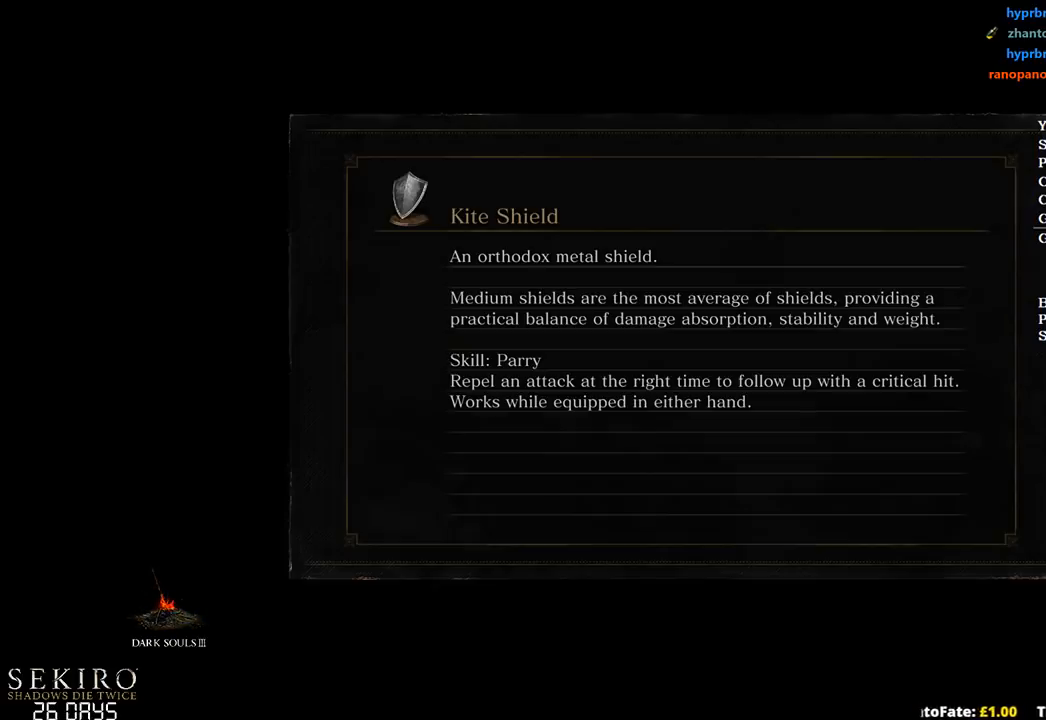
{"buttons": ["B"], "left_stick": "up", "right_stick": "center", "events": []}
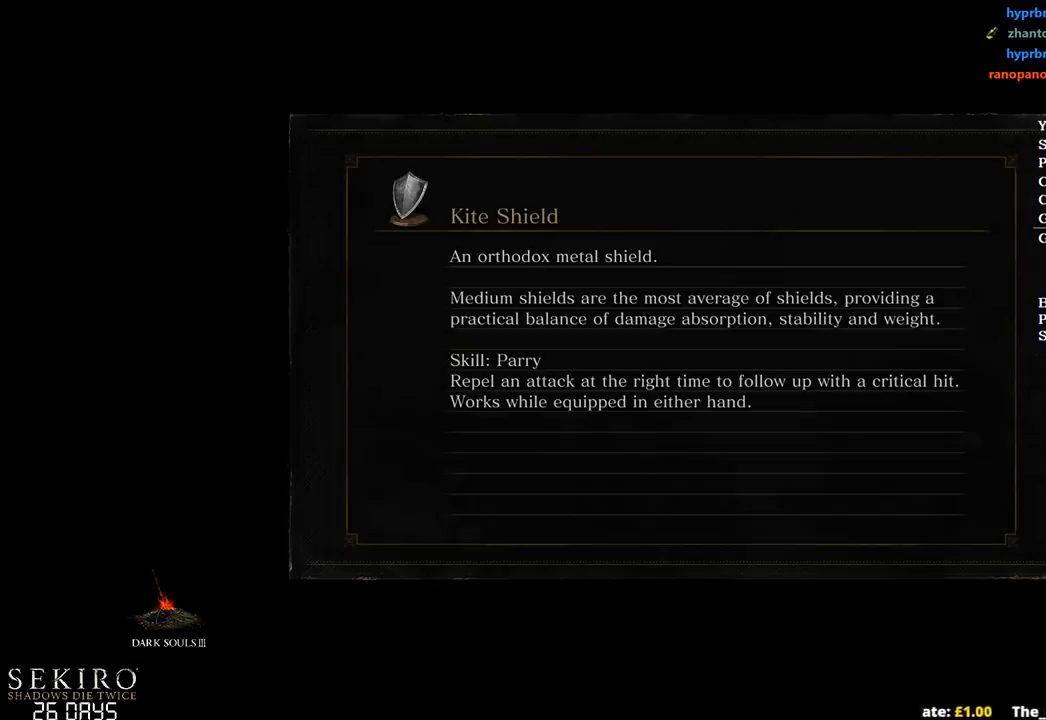
{"buttons": ["B"], "left_stick": "up", "right_stick": "center", "events": []}
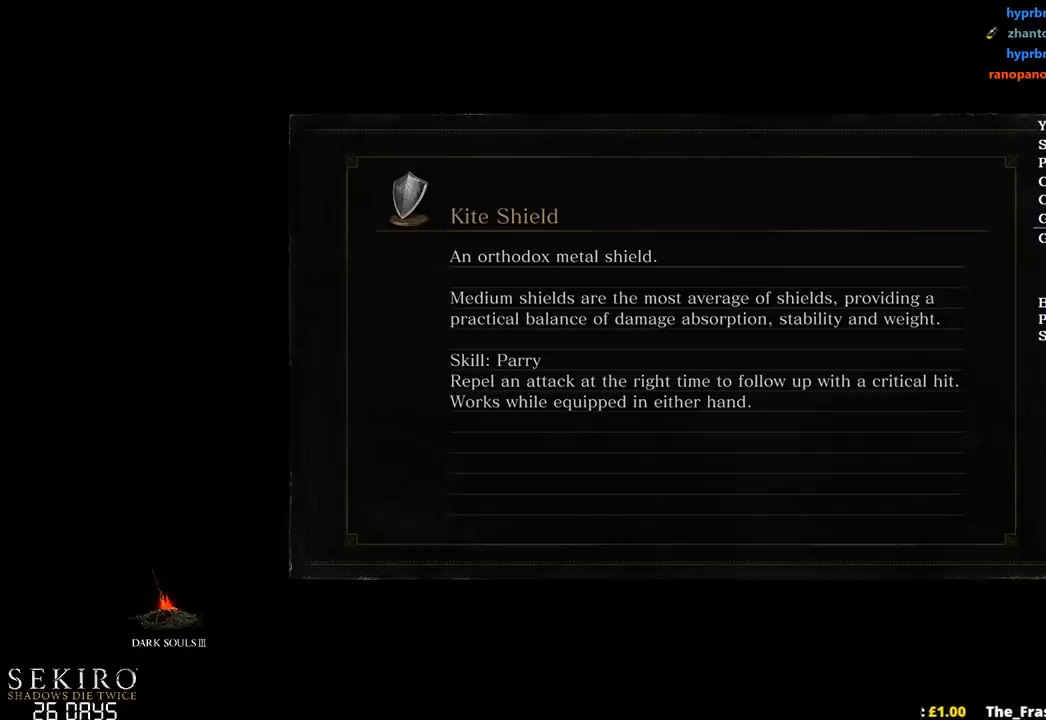
{"buttons": ["B"], "left_stick": "up", "right_stick": "center", "events": []}
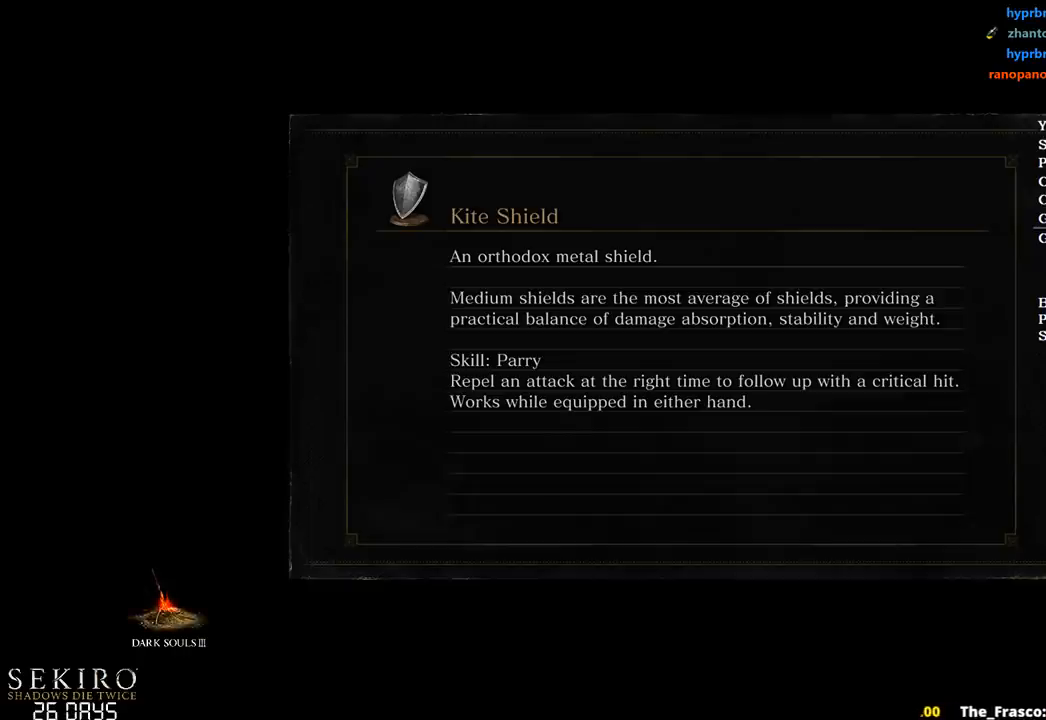
{"buttons": ["B"], "left_stick": "up", "right_stick": "center", "events": []}
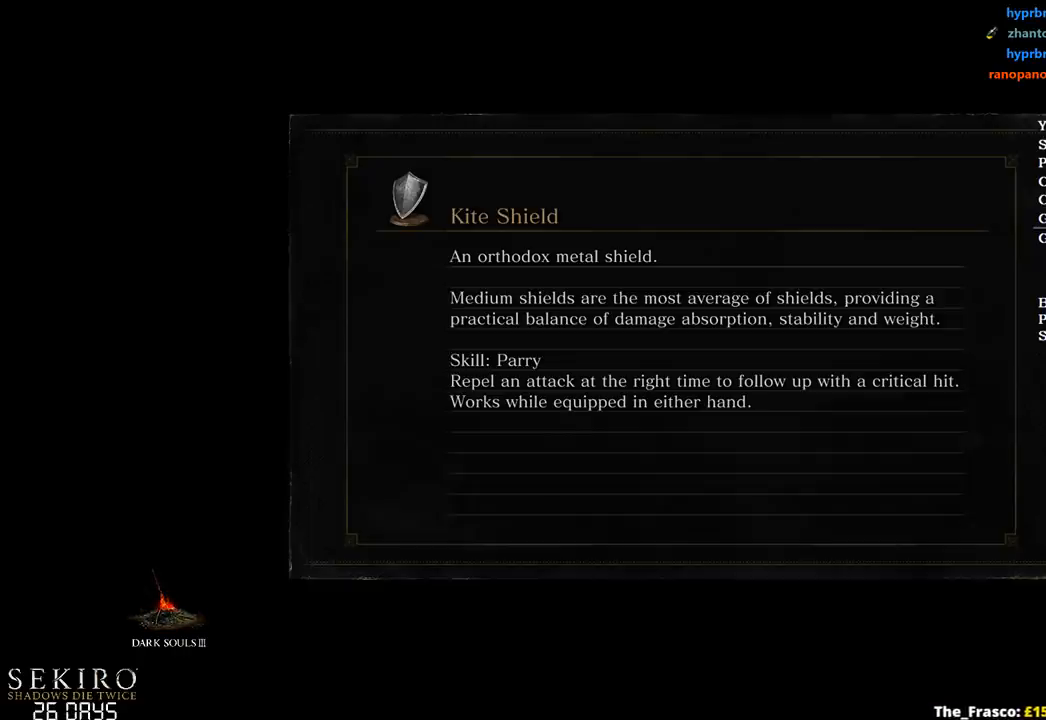
{"buttons": ["B"], "left_stick": "up", "right_stick": "center", "events": []}
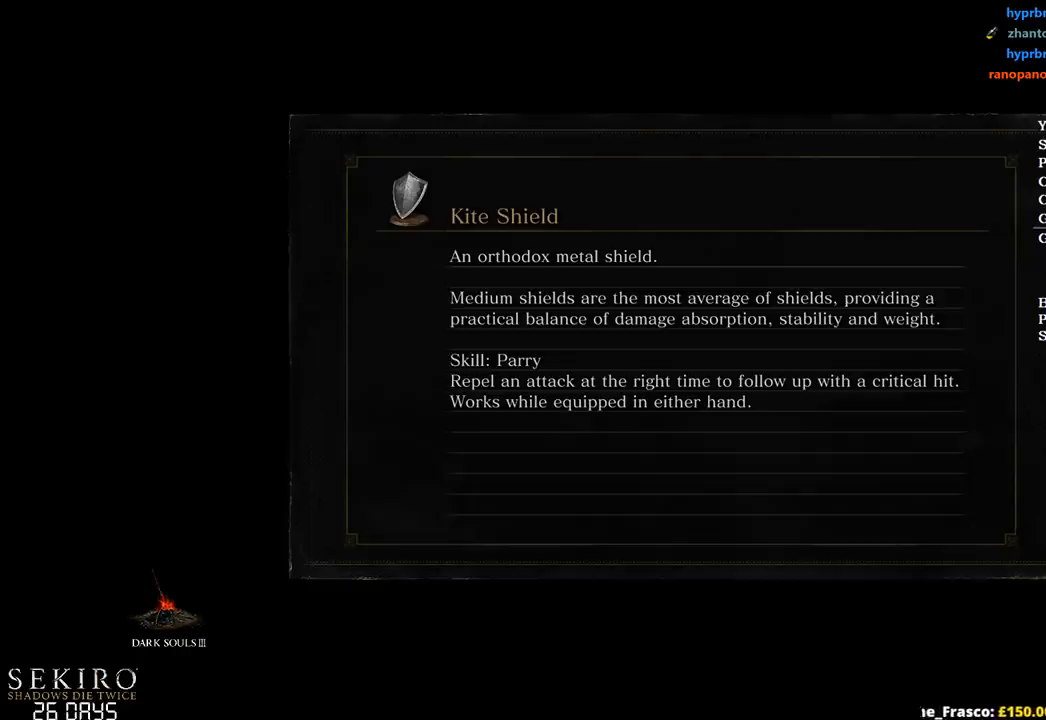
{"buttons": ["B"], "left_stick": "up", "right_stick": "center", "events": []}
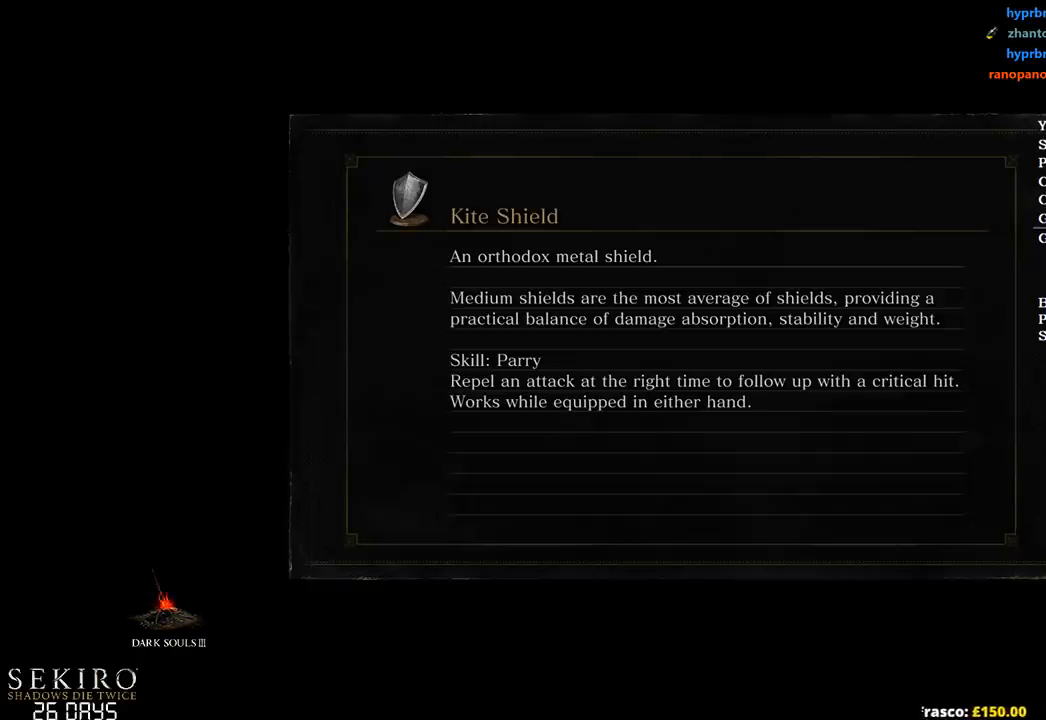
{"buttons": ["B"], "left_stick": "up", "right_stick": "center", "events": []}
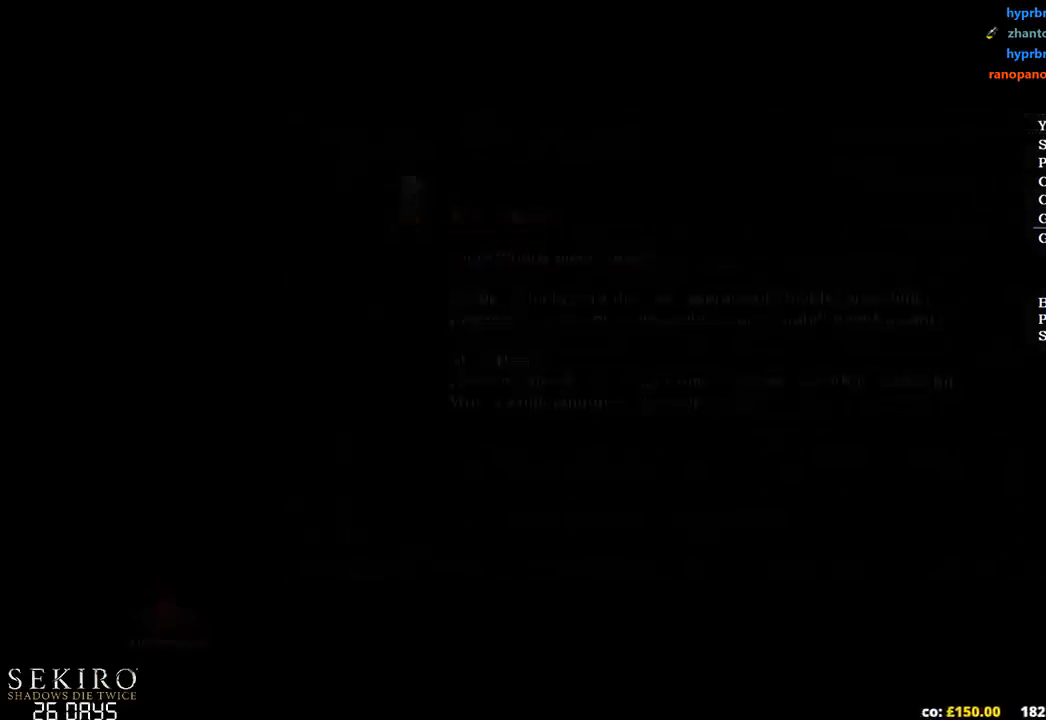
{"buttons": ["B"], "left_stick": "up", "right_stick": "left", "events": [[483, "right_stick", "left"]]}
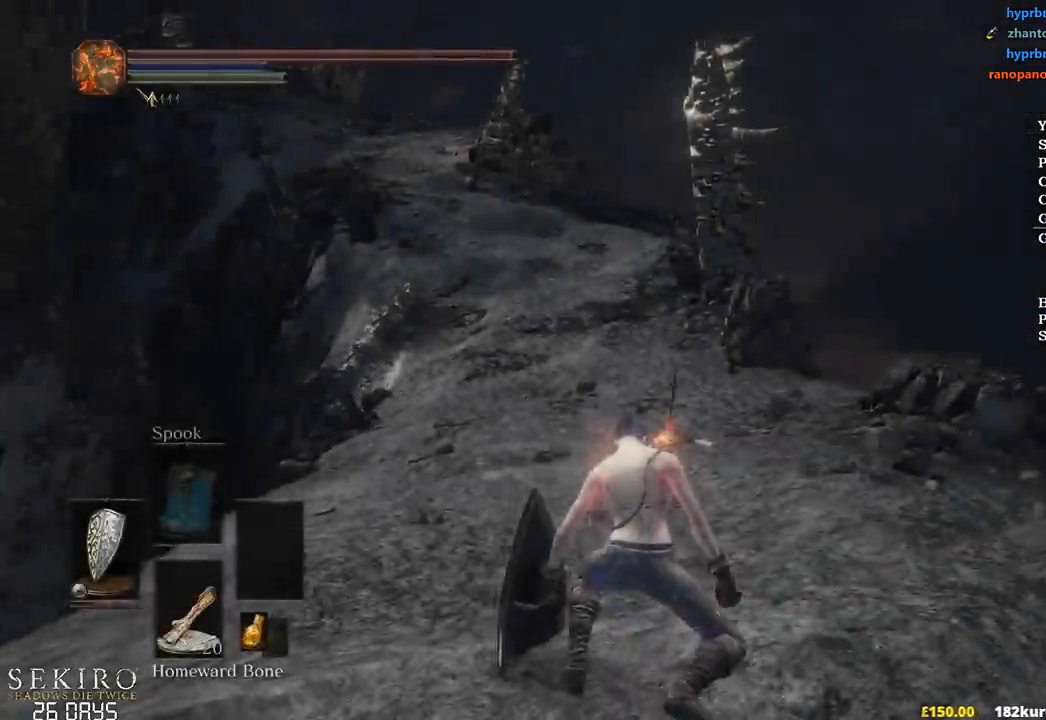
{"buttons": ["B"], "left_stick": "up", "right_stick": "center", "events": [[167, "right_stick", "down-left"], [317, "right_stick", "center"]]}
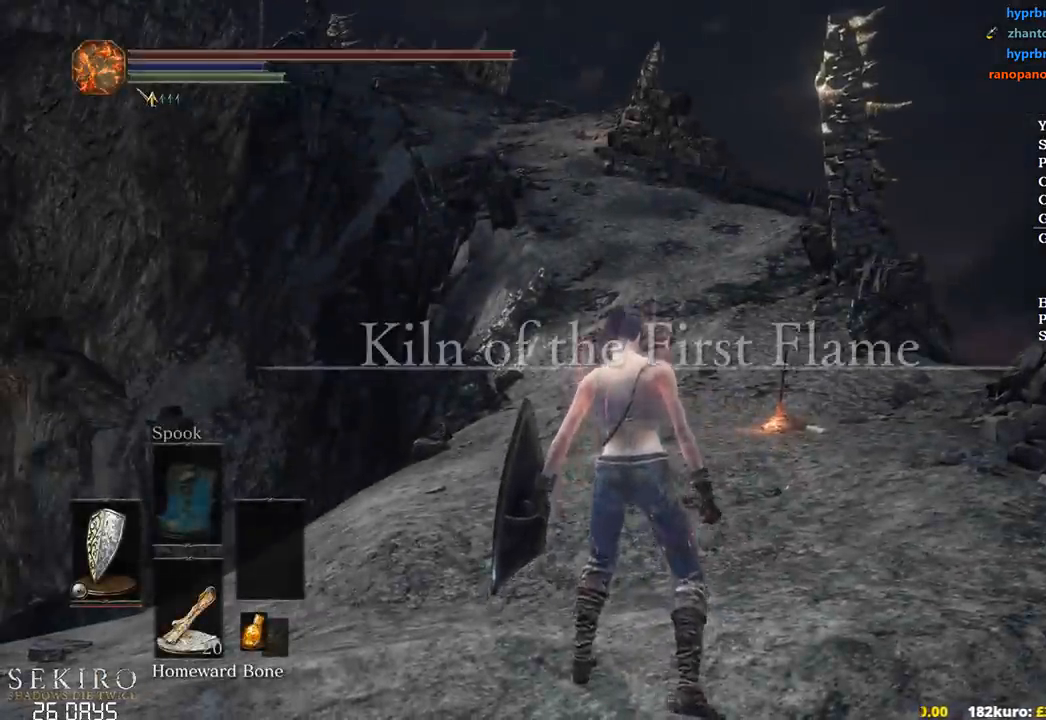
{"buttons": ["B"], "left_stick": "up", "right_stick": "center", "events": [[250, "right_stick", "left"], [433, "right_stick", "center"]]}
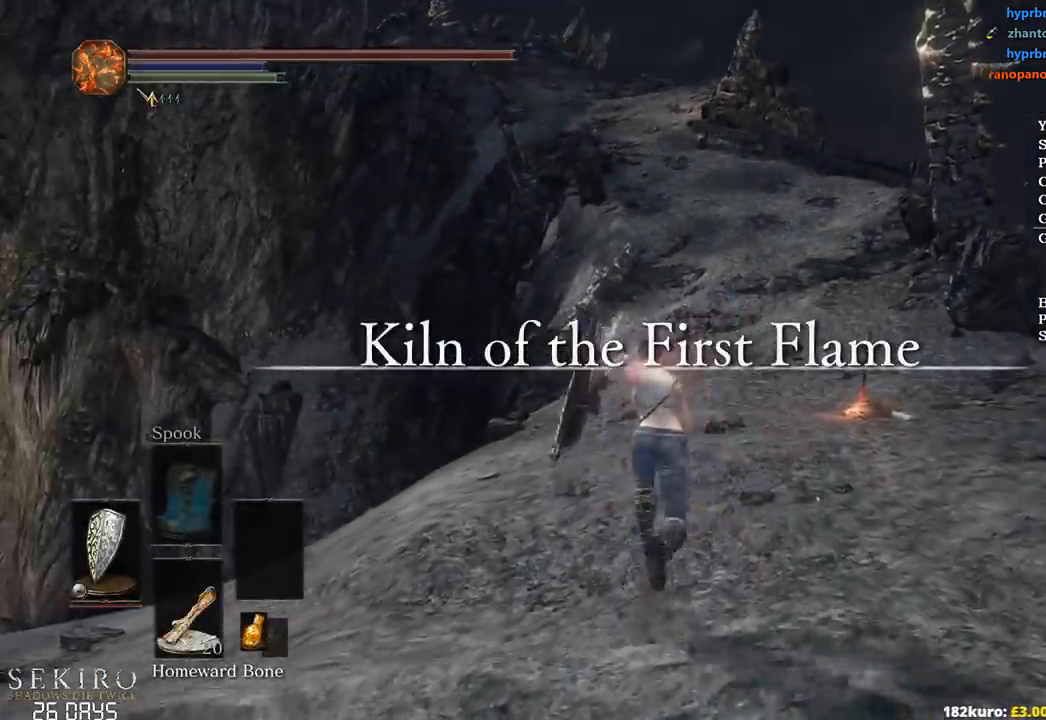
{"buttons": ["B"], "left_stick": "up", "right_stick": "center", "events": [[183, "right_stick", "left"], [317, "right_stick", "center"]]}
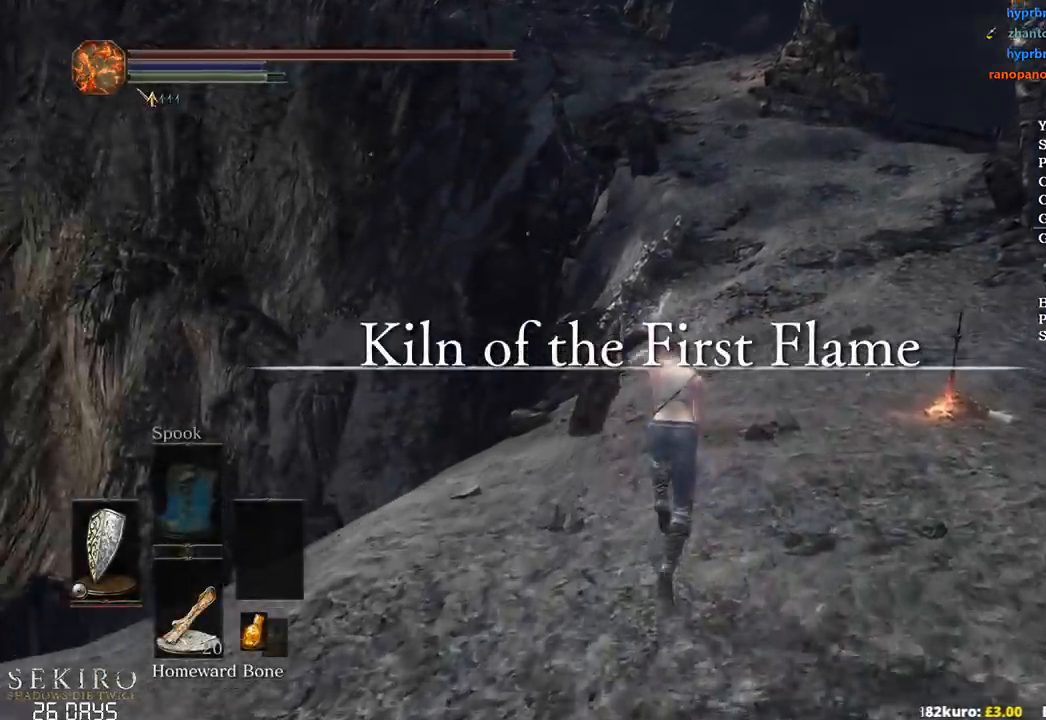
{"buttons": ["B"], "left_stick": "up", "right_stick": "center", "events": []}
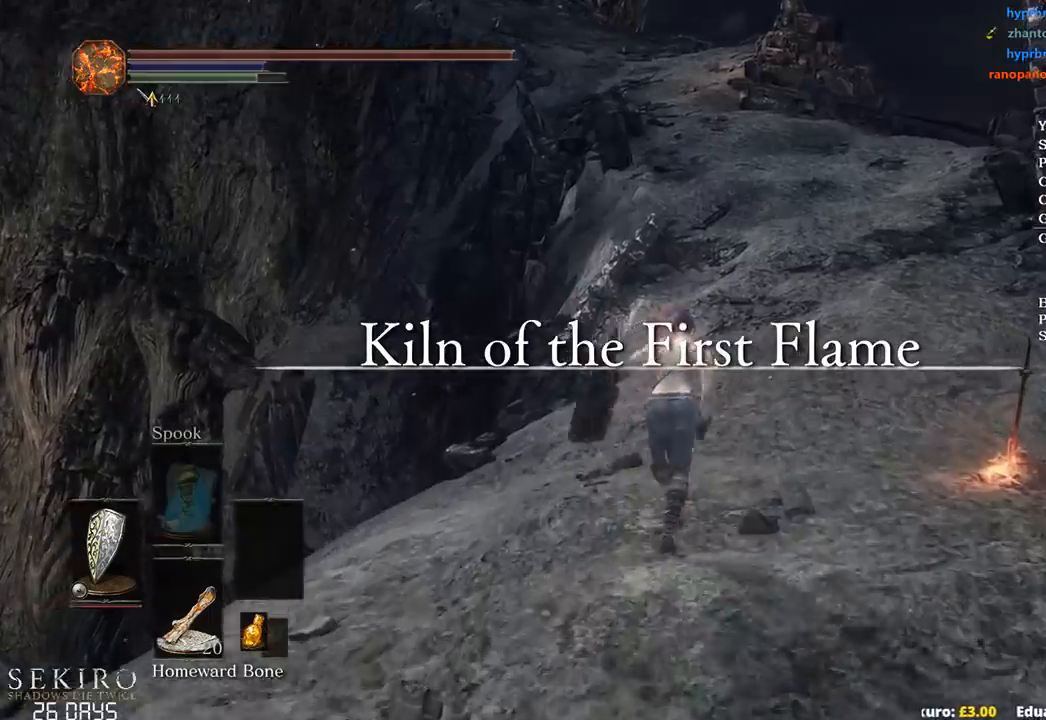
{"buttons": ["B"], "left_stick": "up", "right_stick": "left", "events": [[317, "right_stick", "left"]]}
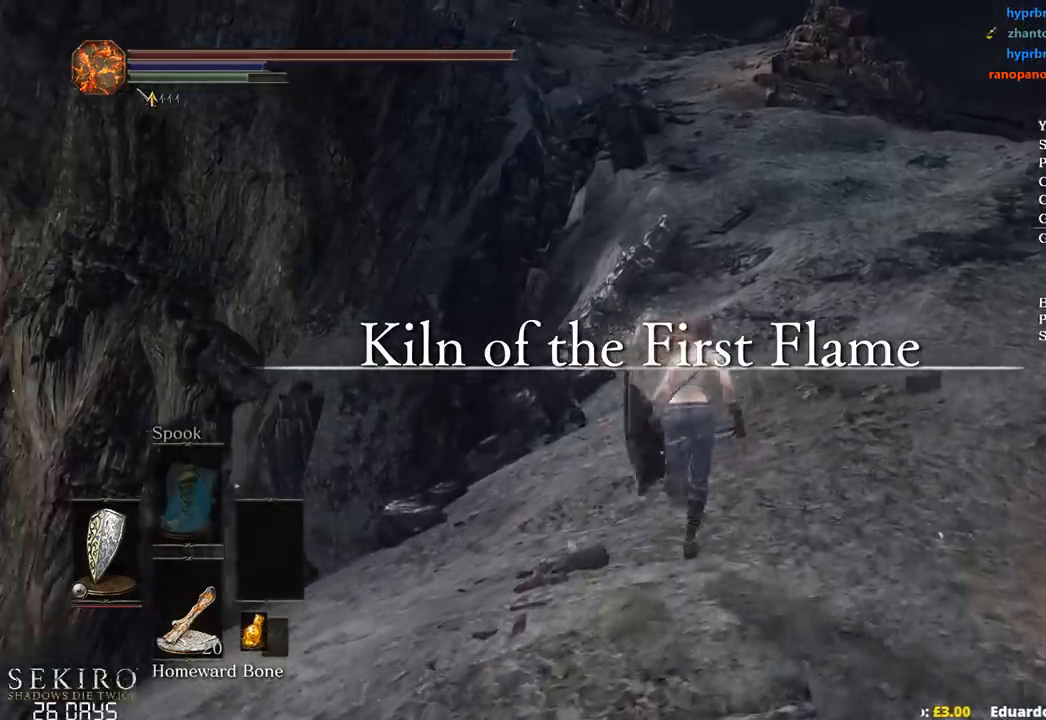
{"buttons": ["B"], "left_stick": "up", "right_stick": "center", "events": [[317, "right_stick", "center"], [400, "A", "down"], [483, "A", "up"]]}
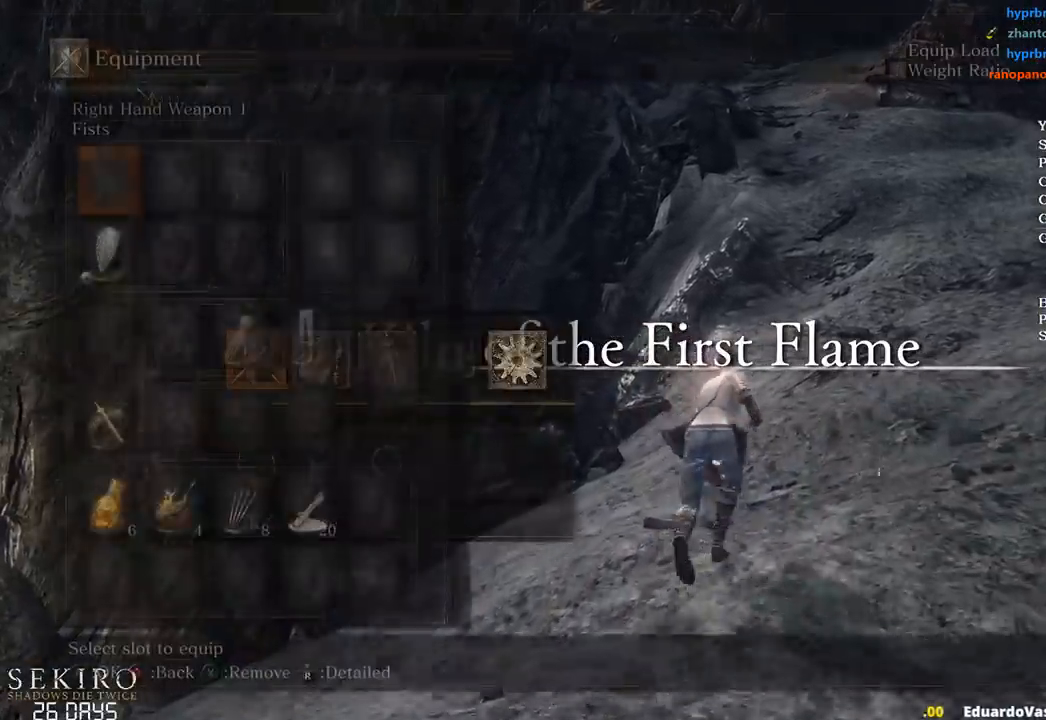
{"buttons": ["B", "DPAD_RIGHT"], "left_stick": "up", "right_stick": "center", "events": [[83, "A", "down"], [200, "A", "up"], [283, "DPAD_RIGHT", "down"], [350, "DPAD_RIGHT", "up"], [450, "DPAD_RIGHT", "down"]]}
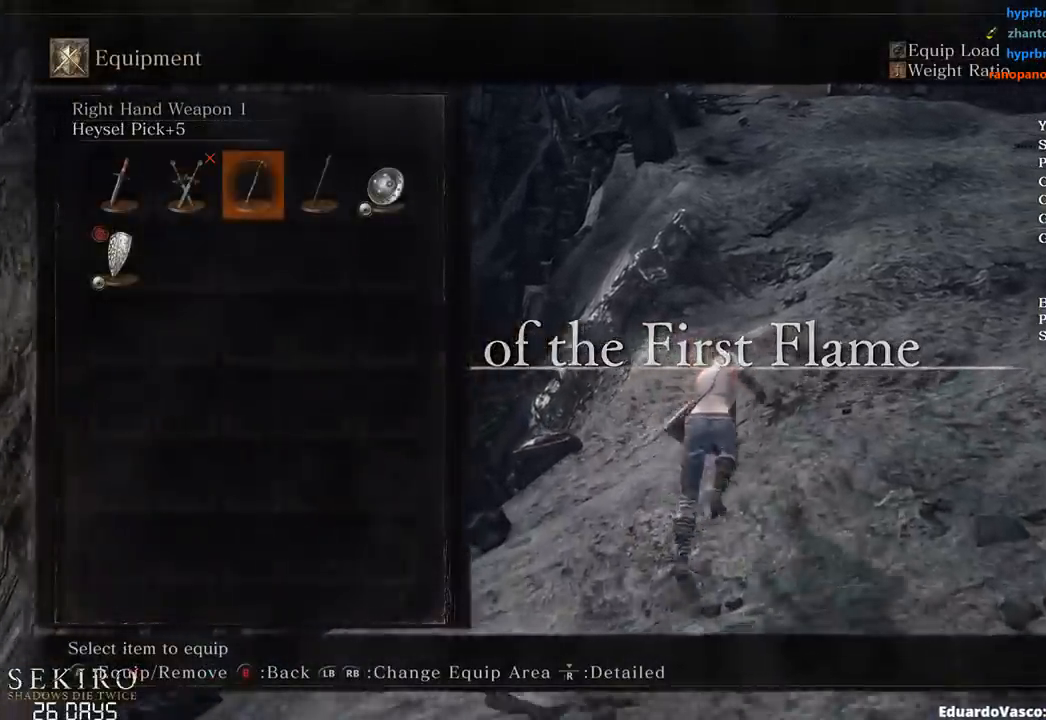
{"buttons": ["B"], "left_stick": "up", "right_stick": "center", "events": [[67, "DPAD_RIGHT", "up"], [283, "A", "down"], [467, "A", "up"]]}
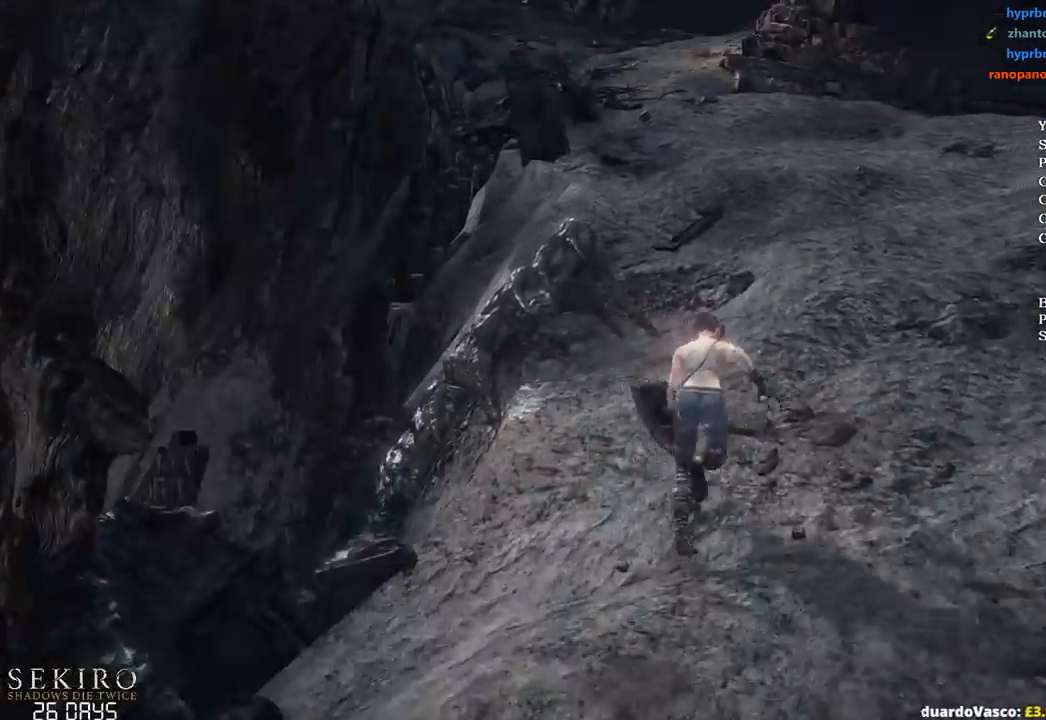
{"buttons": ["B"], "left_stick": "up", "right_stick": "left", "events": [[17, "right_stick", "left"], [333, "Y", "down"], [417, "Y", "up"]]}
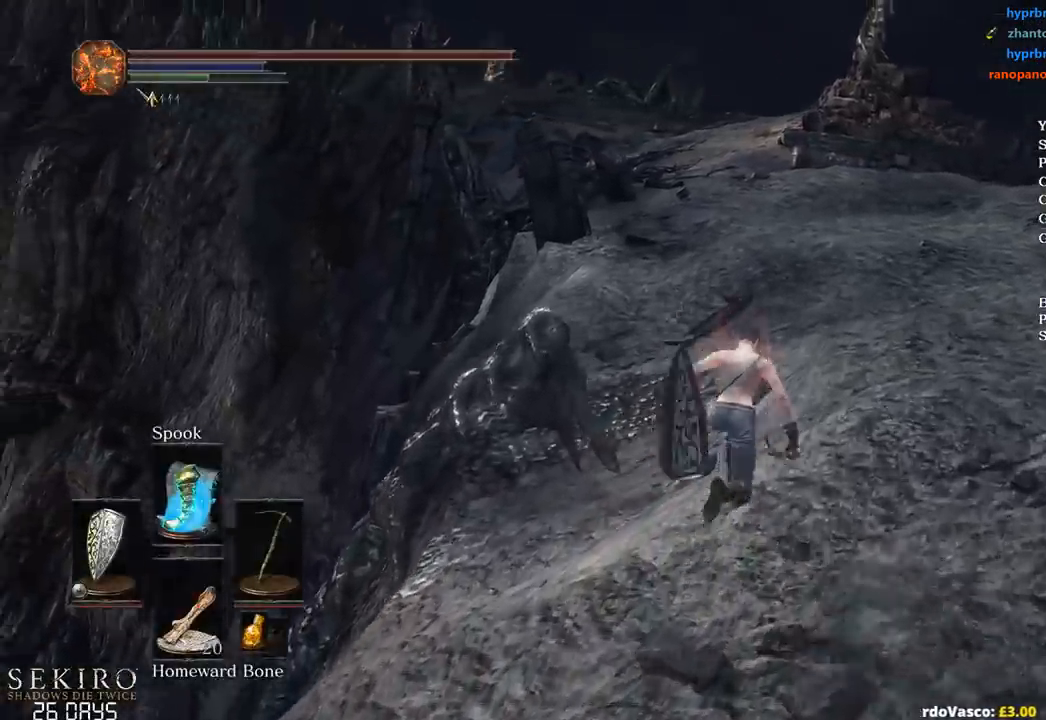
{"buttons": ["B"], "left_stick": "up", "right_stick": "center", "events": [[300, "A", "down"], [350, "right_stick", "center"], [467, "A", "up"]]}
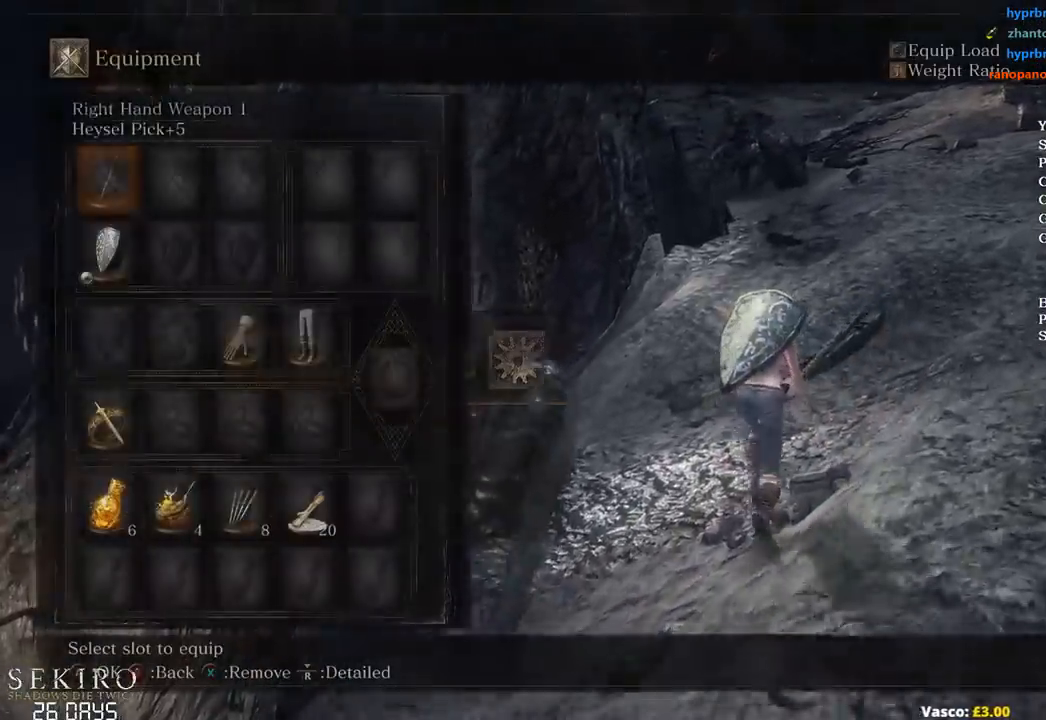
{"buttons": ["B"], "left_stick": "up", "right_stick": "center", "events": [[50, "DPAD_DOWN", "down"], [133, "DPAD_DOWN", "up"], [233, "DPAD_DOWN", "down"], [350, "DPAD_DOWN", "up"]]}
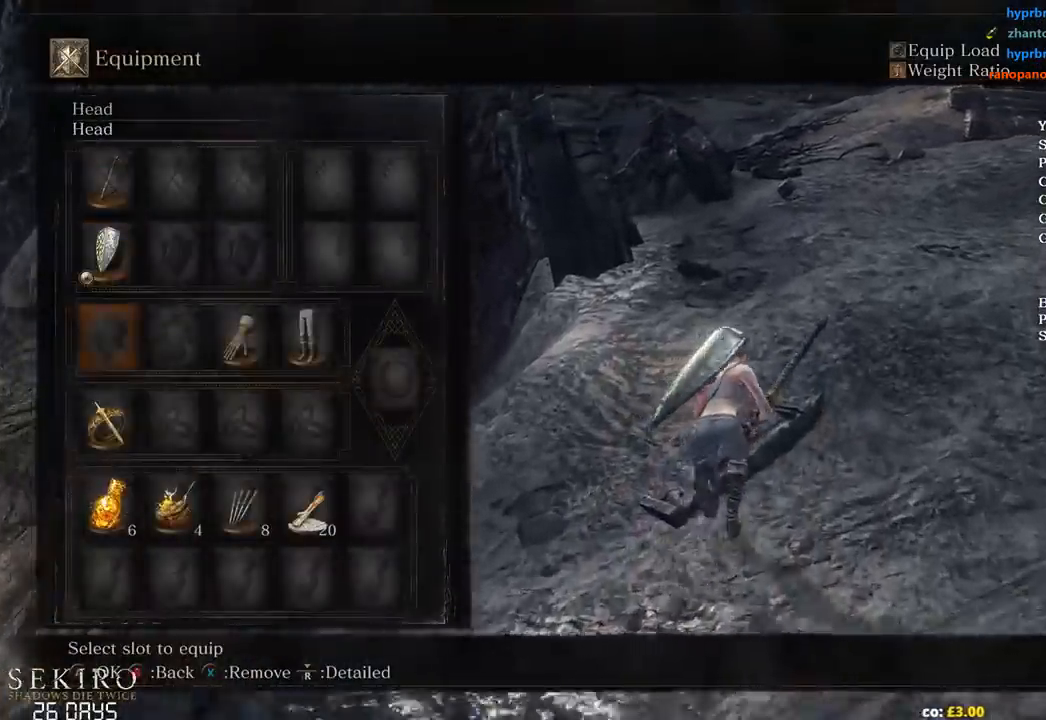
{"buttons": ["B", "R1"], "left_stick": "up", "right_stick": "center", "events": [[33, "A", "down"], [150, "A", "up"], [267, "A", "down"], [383, "A", "up"], [433, "R1", "down"]]}
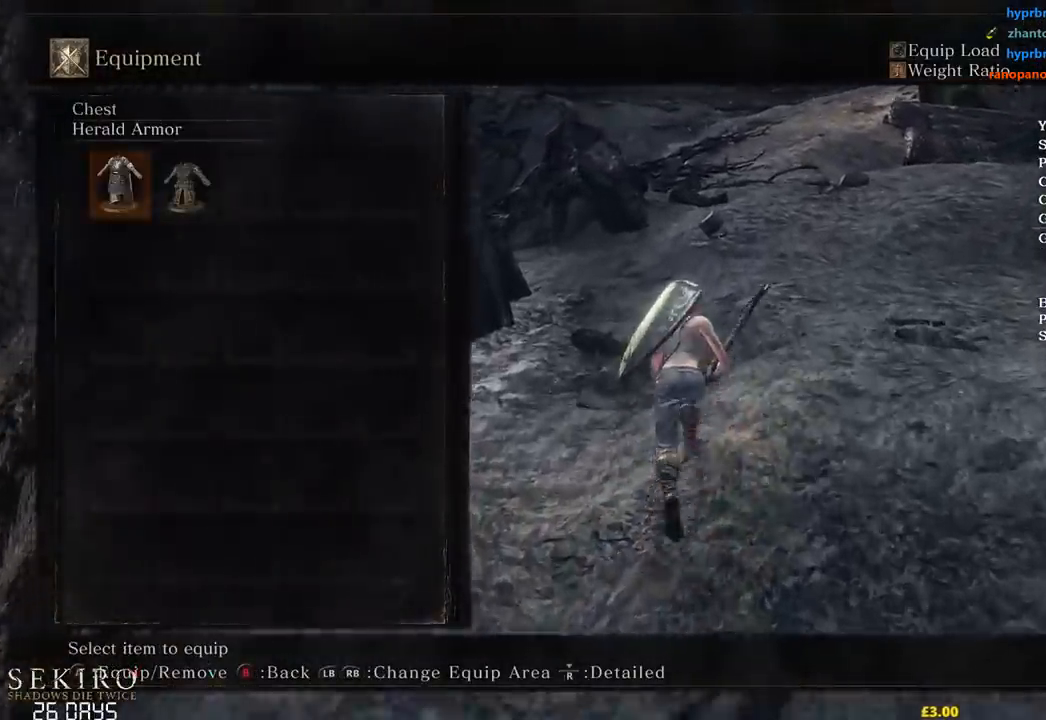
{"buttons": ["B"], "left_stick": "up", "right_stick": "down-left", "events": [[33, "A", "down"], [33, "R1", "up"], [183, "A", "up"], [183, "right_stick", "down-left"]]}
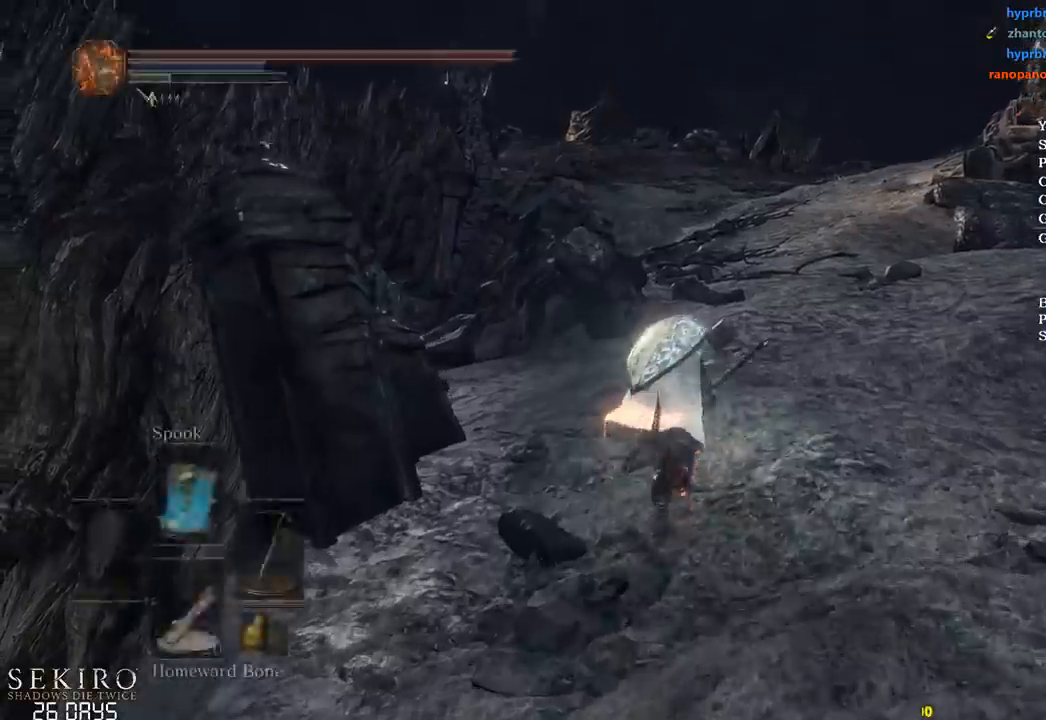
{"buttons": ["B"], "left_stick": "up", "right_stick": "center", "events": [[17, "right_stick", "center"], [67, "A", "down"], [200, "A", "up"], [267, "DPAD_UP", "down"], [333, "DPAD_UP", "up"], [400, "DPAD_UP", "down"], [500, "DPAD_UP", "up"]]}
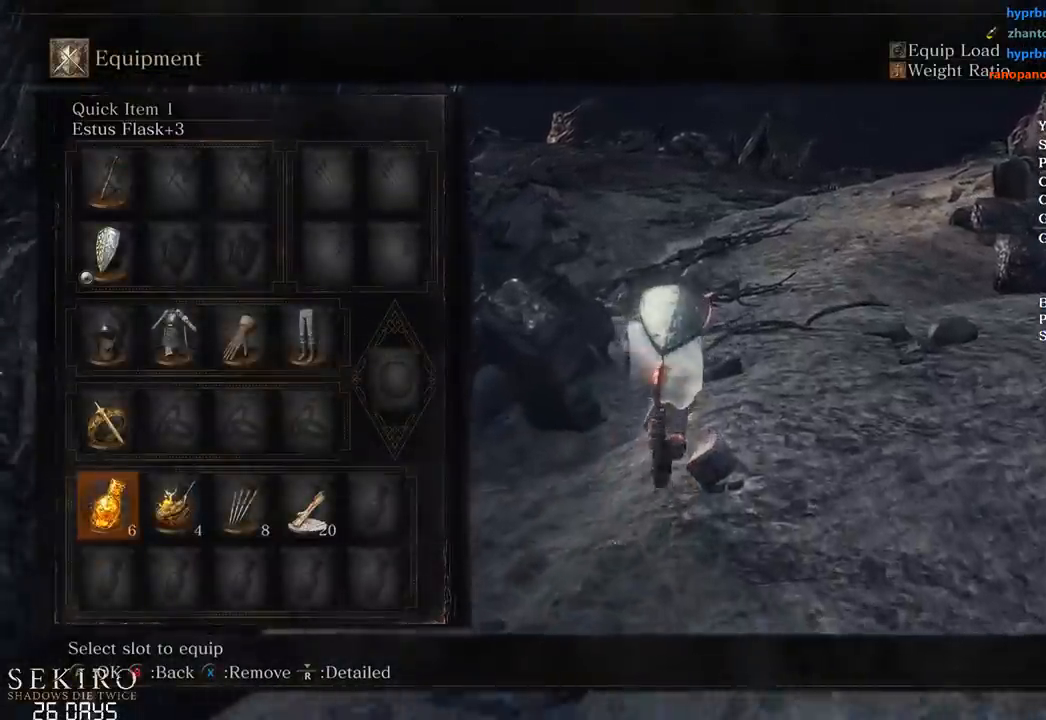
{"buttons": ["B"], "left_stick": "up", "right_stick": "center", "events": []}
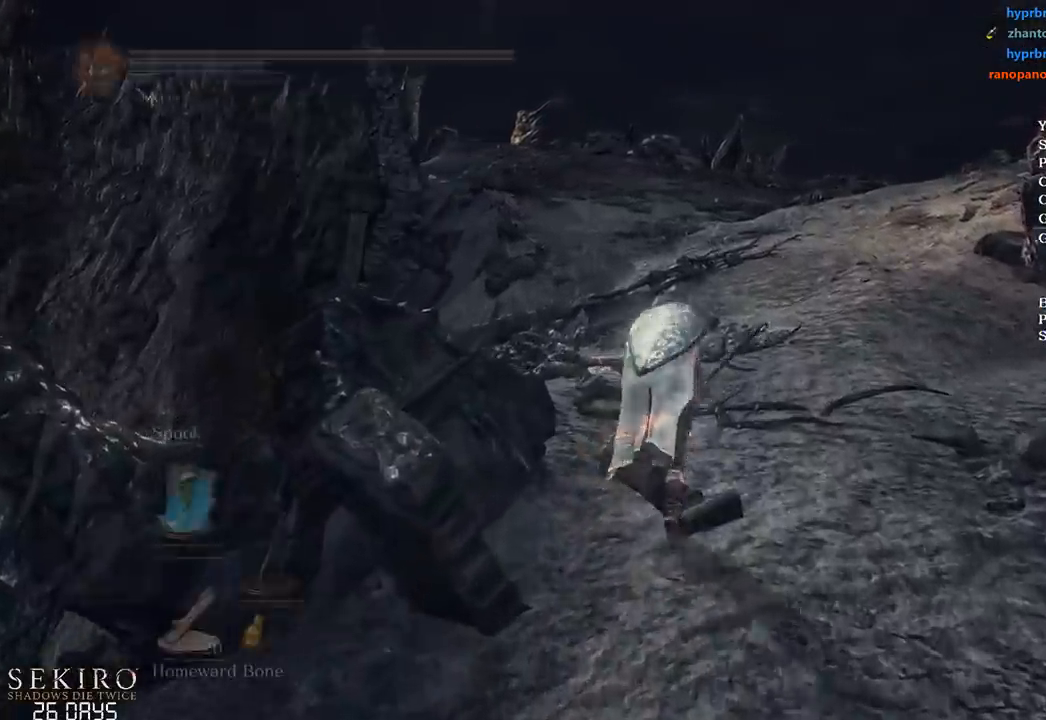
{"buttons": [], "left_stick": "up", "right_stick": "down-left", "events": [[33, "B", "up"], [100, "right_stick", "left"], [250, "right_stick", "down-left"]]}
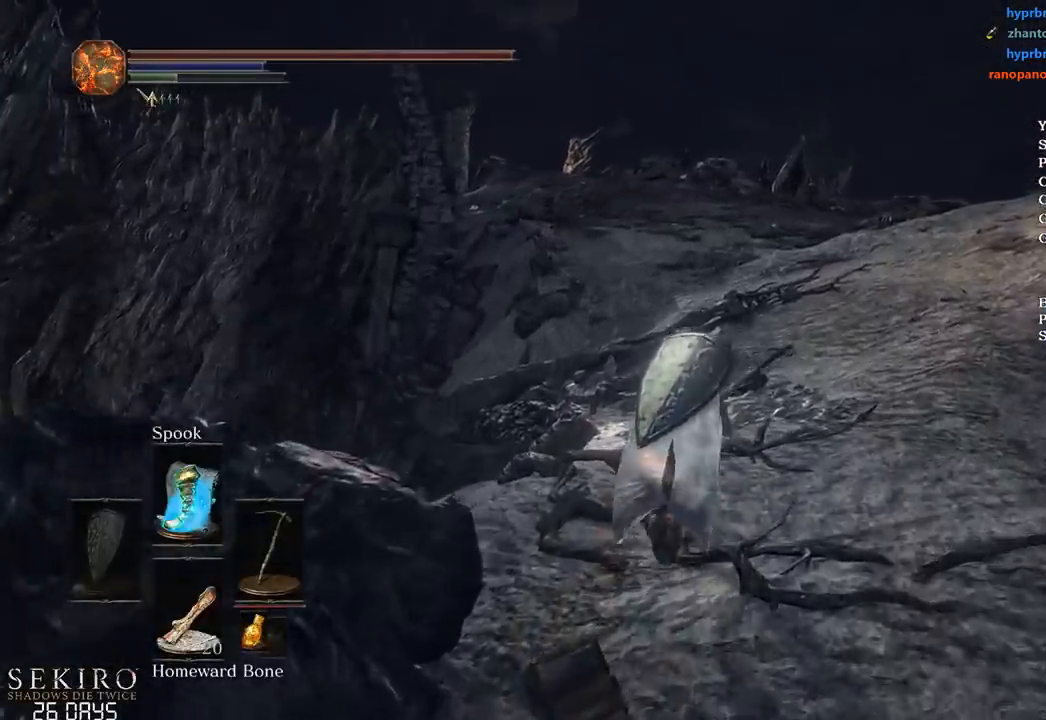
{"buttons": [], "left_stick": "up", "right_stick": "center", "events": [[483, "right_stick", "center"]]}
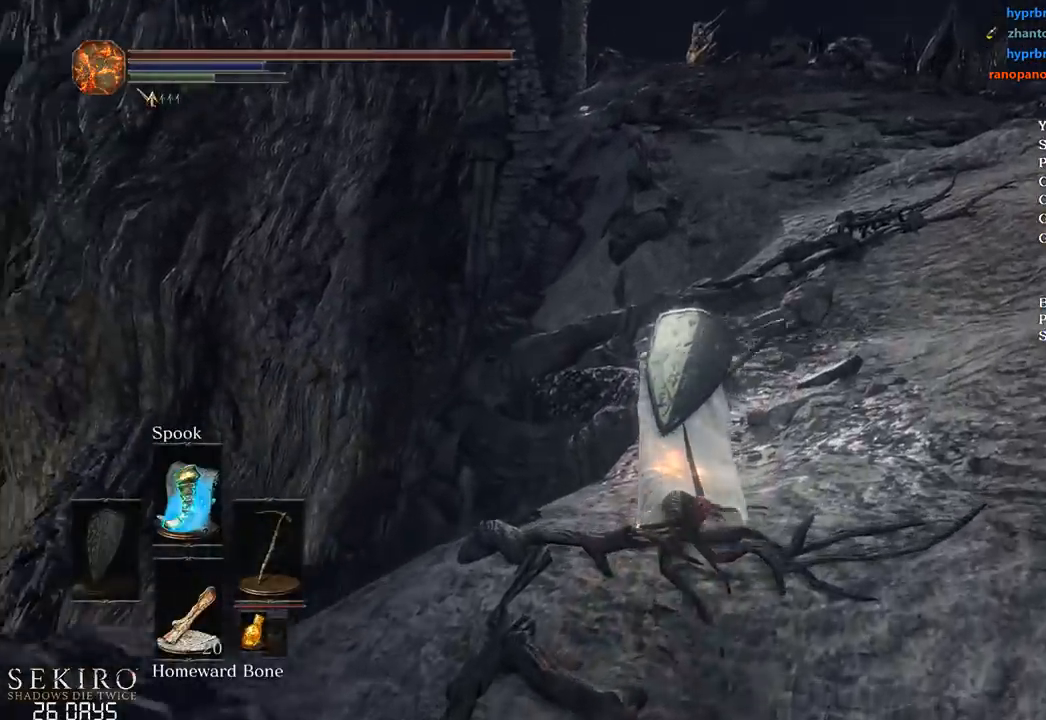
{"buttons": ["A", "B"], "left_stick": "up", "right_stick": "center", "events": [[33, "B", "down"], [467, "A", "down"]]}
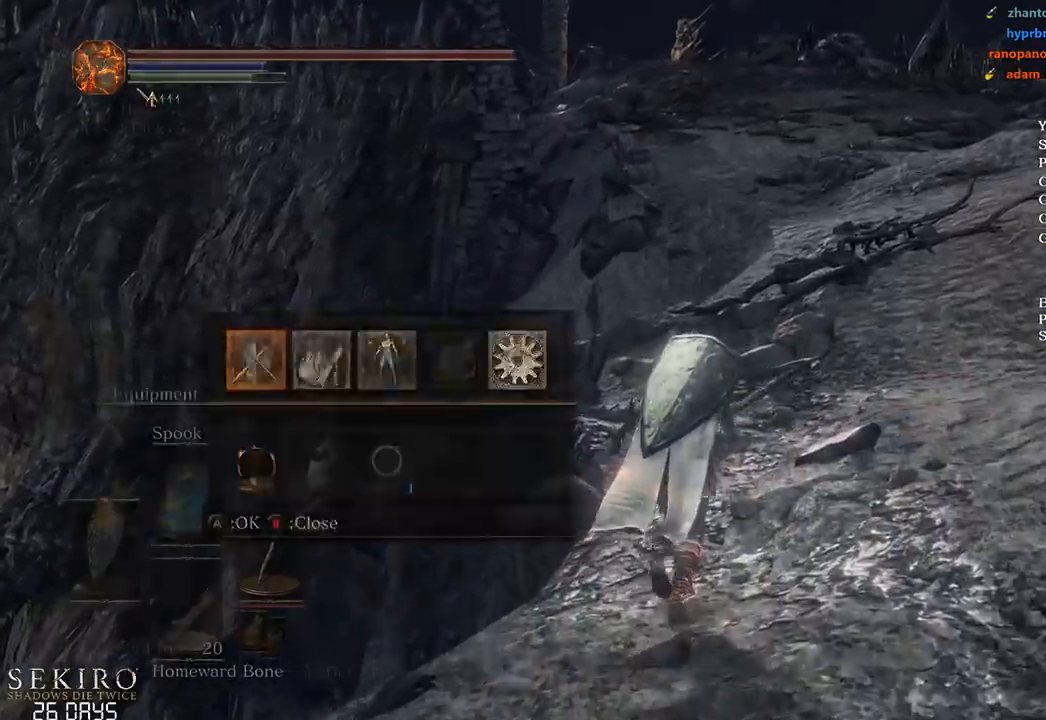
{"buttons": ["B"], "left_stick": "up", "right_stick": "center", "events": [[117, "A", "up"]]}